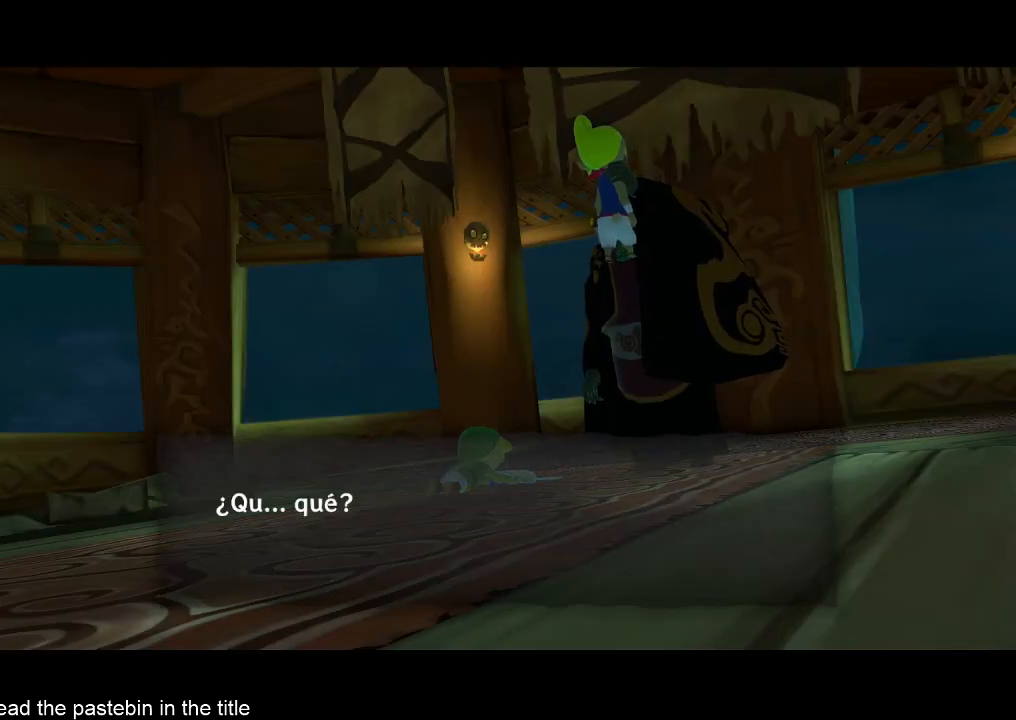
Gameplay with a controller (Nintendo layout); each line is a JSON object with the inputs held at the frame after it. "button_events" lists button changes between this image and that frame as [ms after this image, input, new state], when the widget could be followed in between (sticks are given only as held states). Not read: L3 R3.
{"buttons": [], "left_stick": "center", "right_stick": "center", "button_events": [[33, "B", "up"], [67, "A", "down"], [133, "A", "up"], [133, "B", "down"], [233, "A", "down"], [300, "A", "up"], [300, "B", "up"]]}
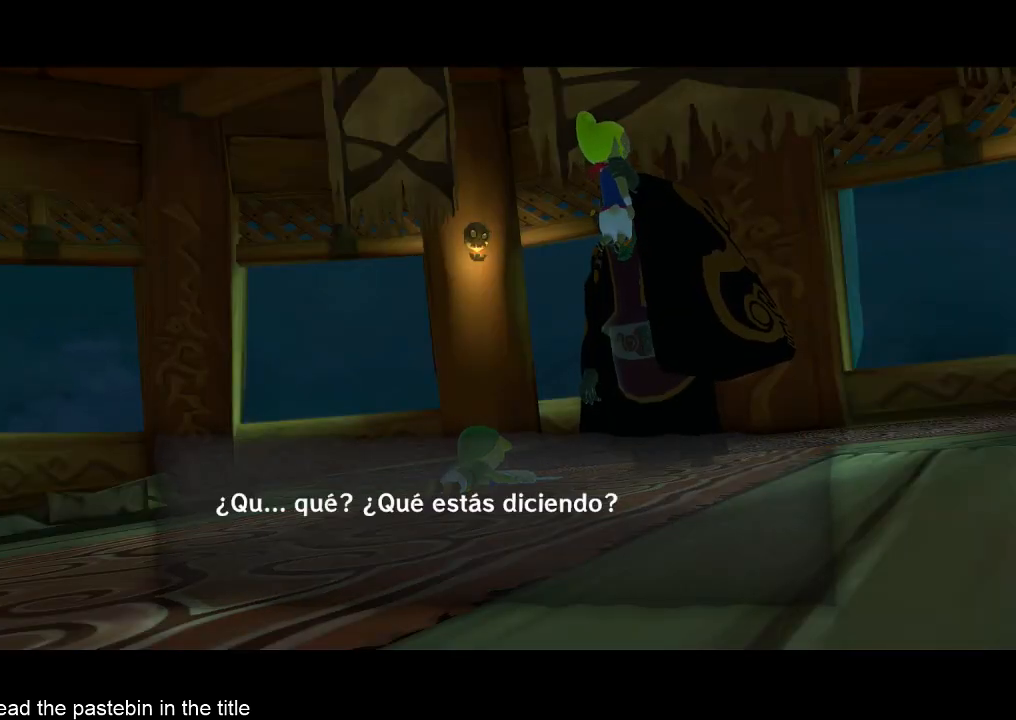
{"buttons": ["B"], "left_stick": "center", "right_stick": "center", "button_events": [[133, "A", "down"], [133, "B", "down"], [233, "A", "up"], [300, "A", "down"], [300, "B", "up"], [367, "A", "up"], [467, "B", "down"]]}
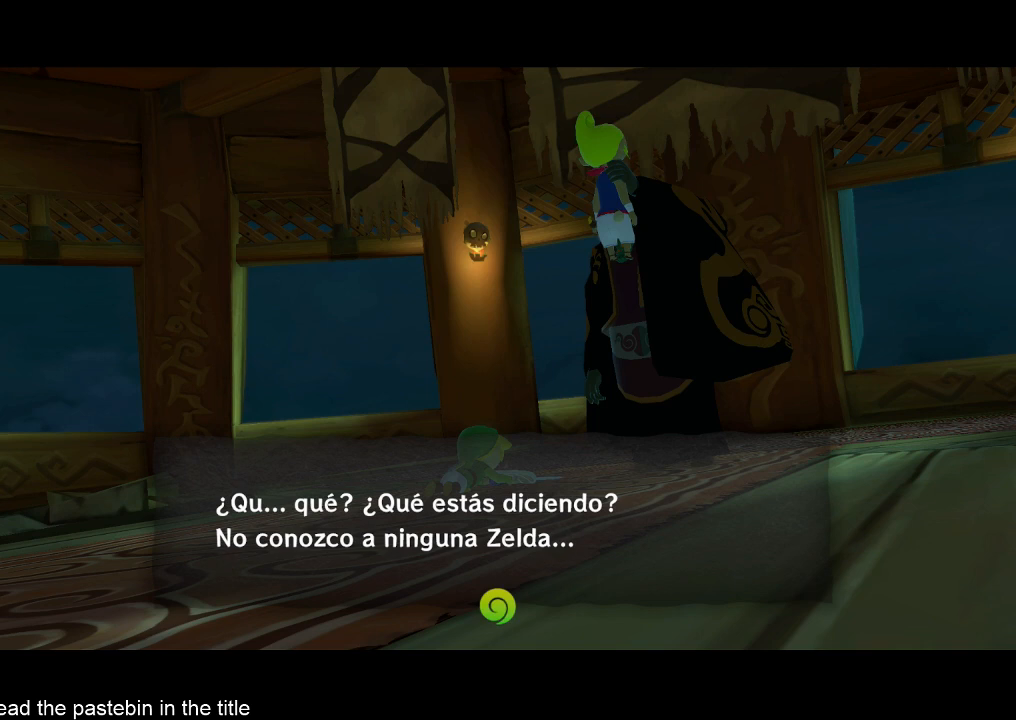
{"buttons": [], "left_stick": "center", "right_stick": "center", "button_events": [[67, "A", "down"], [67, "B", "up"], [133, "A", "up"], [133, "B", "down"], [233, "A", "down"], [300, "A", "up"], [300, "B", "up"], [400, "A", "down"], [400, "B", "down"], [467, "A", "up"], [467, "B", "up"]]}
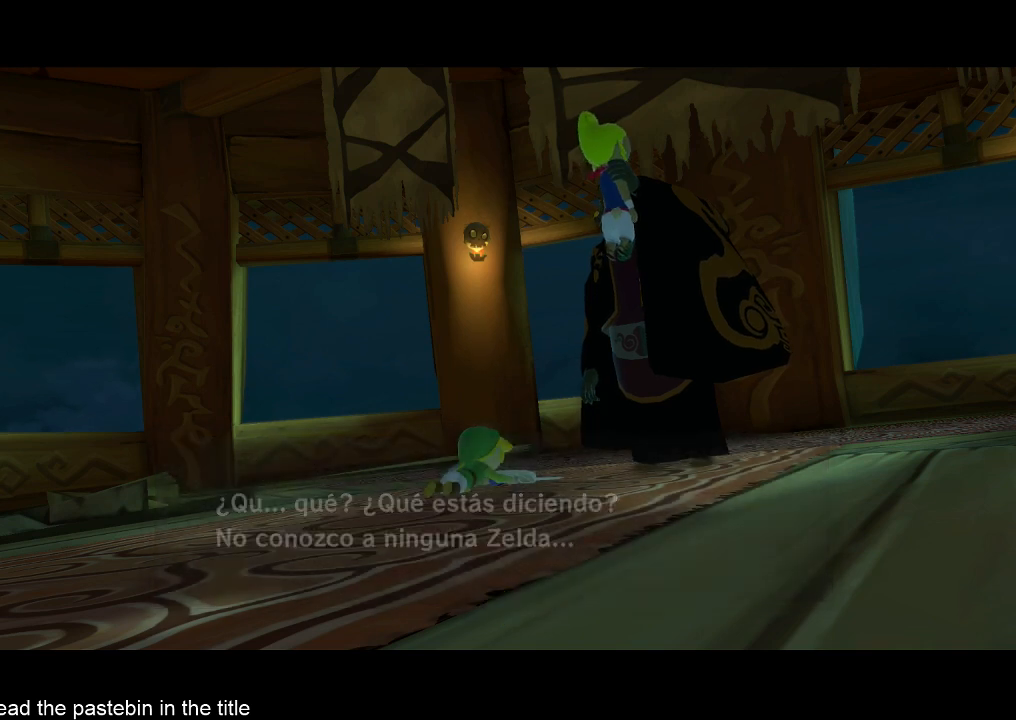
{"buttons": ["B"], "left_stick": "center", "right_stick": "center", "button_events": [[33, "A", "down"], [33, "B", "down"], [100, "A", "up"], [100, "B", "up"], [300, "B", "down"], [367, "A", "down"], [433, "A", "up"]]}
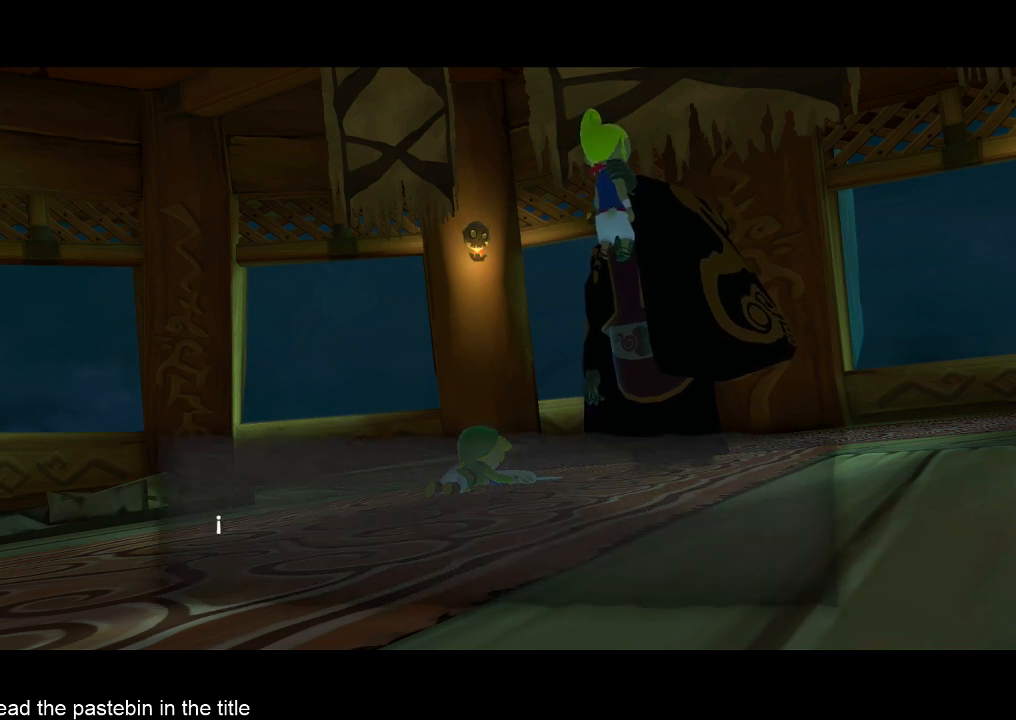
{"buttons": [], "left_stick": "center", "right_stick": "center", "button_events": [[33, "A", "down"], [33, "B", "up"], [133, "B", "down"], [200, "B", "up"], [500, "A", "up"]]}
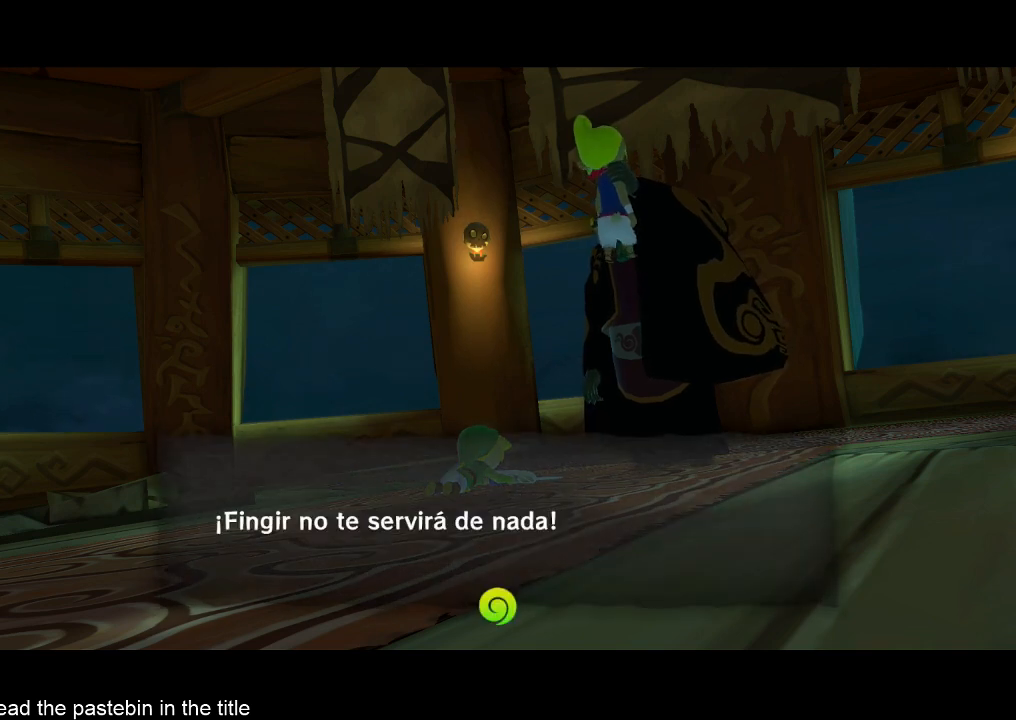
{"buttons": [], "left_stick": "center", "right_stick": "center", "button_events": [[233, "A", "down"], [233, "B", "down"], [300, "A", "up"], [367, "B", "up"]]}